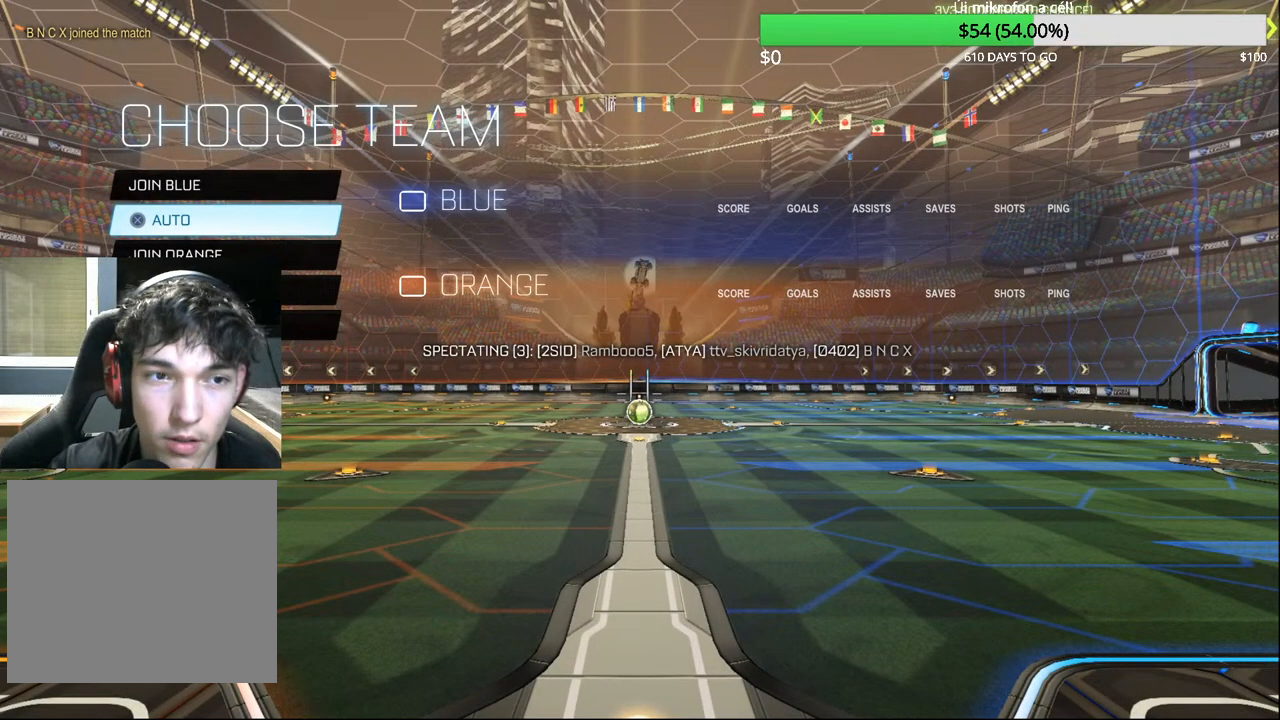
Gameplay with a controller (PlayStation layout); each line is a JSON object with the inputs held at the frame after it. "events" lists button and stick changes between this image and that frame as [ms after this image, input, new state], when the widget could be followed in between.
{"buttons": [], "left_stick": "center", "right_stick": "center", "events": [[167, "left_stick", "down-left"], [267, "left_stick", "center"], [383, "CROSS", "down"], [450, "CROSS", "up"]]}
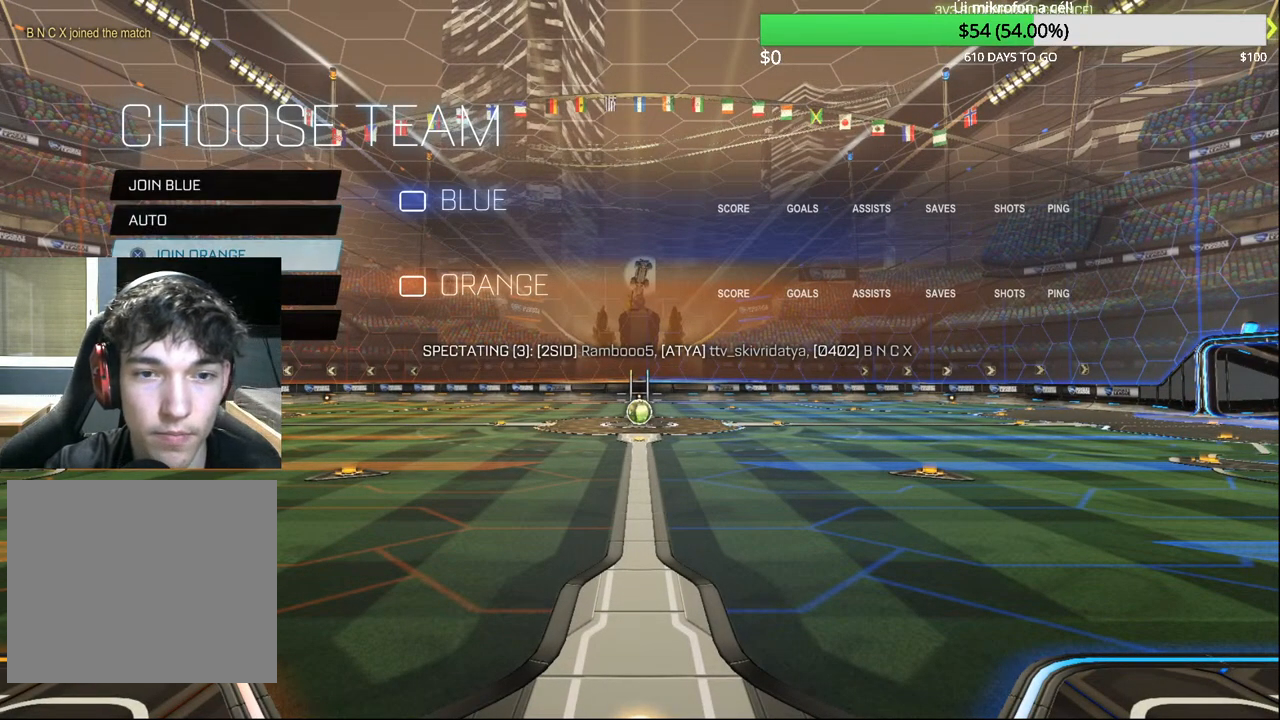
{"buttons": ["SELECT"], "left_stick": "center", "right_stick": "center", "events": [[150, "SELECT", "down"]]}
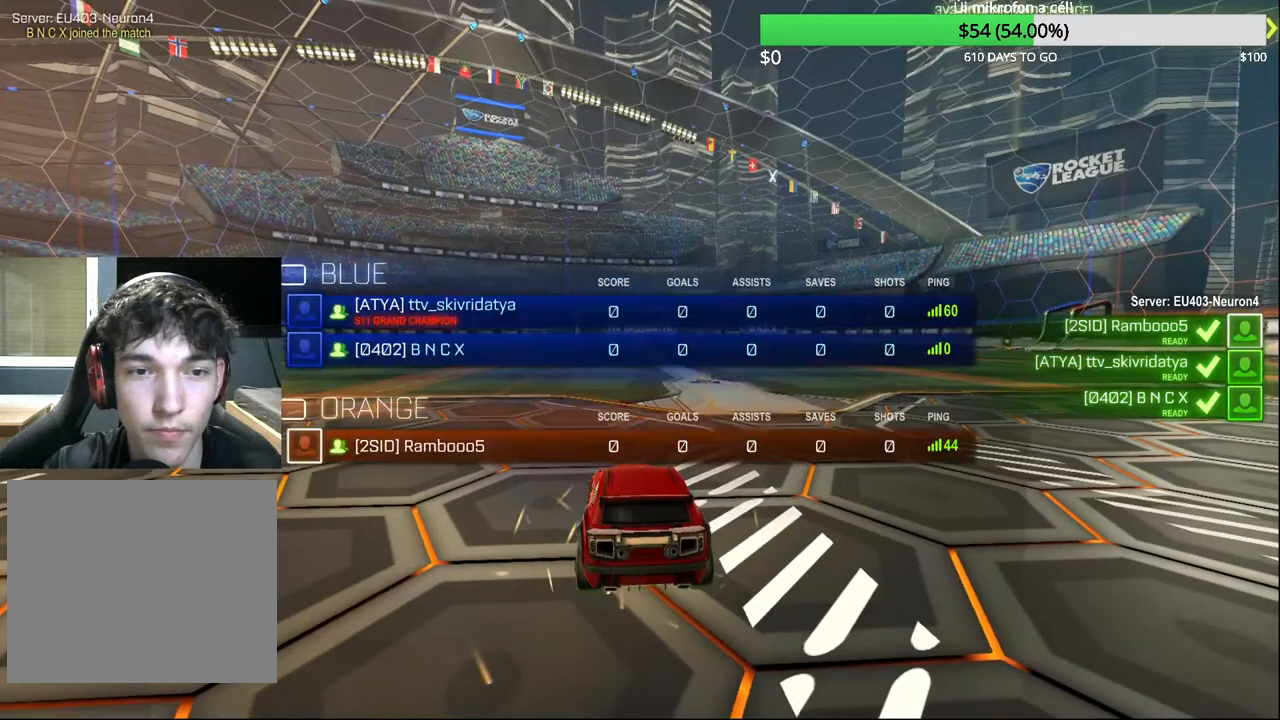
{"buttons": ["SELECT"], "left_stick": "center", "right_stick": "center", "events": []}
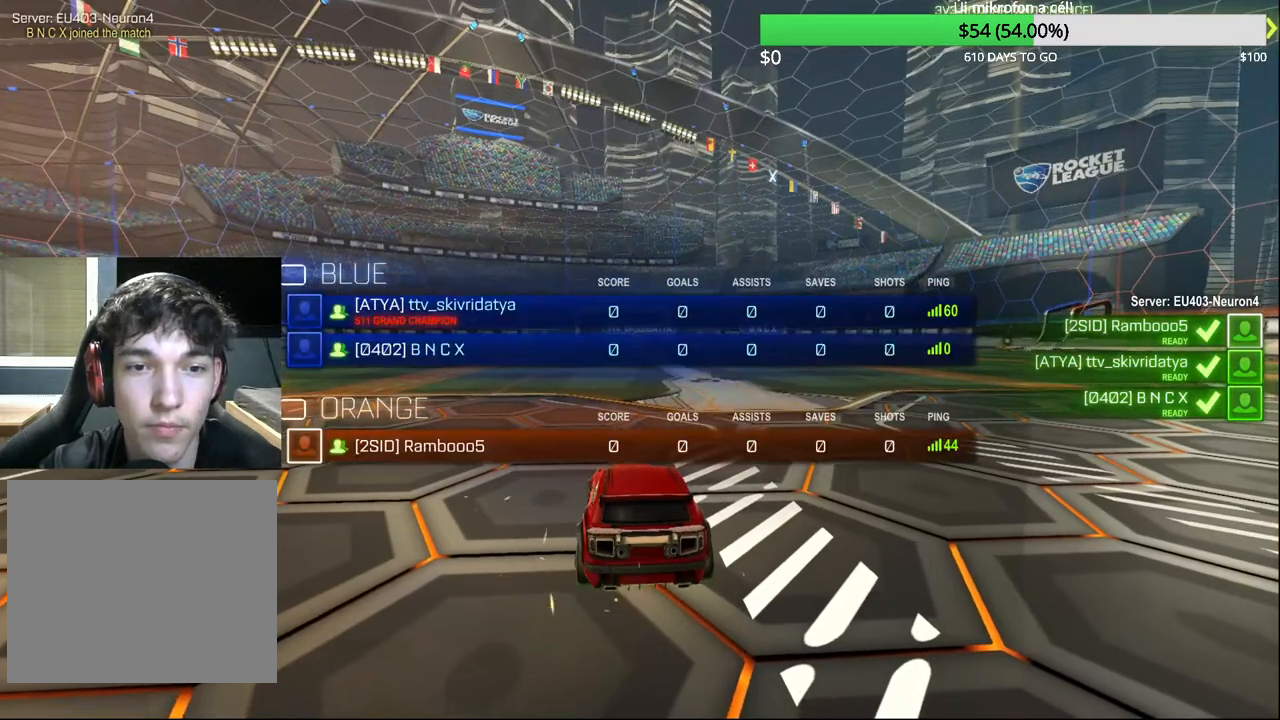
{"buttons": ["SELECT"], "left_stick": "center", "right_stick": "center", "events": []}
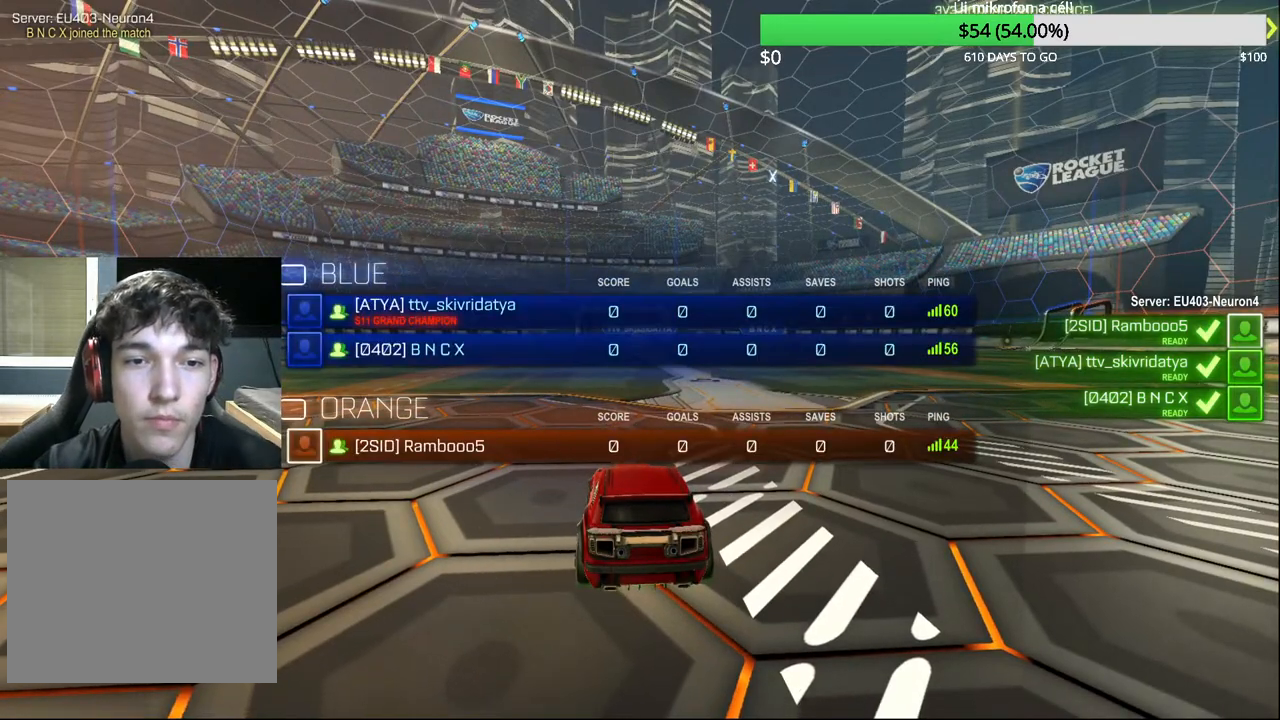
{"buttons": [], "left_stick": "center", "right_stick": "center", "events": [[300, "SELECT", "up"]]}
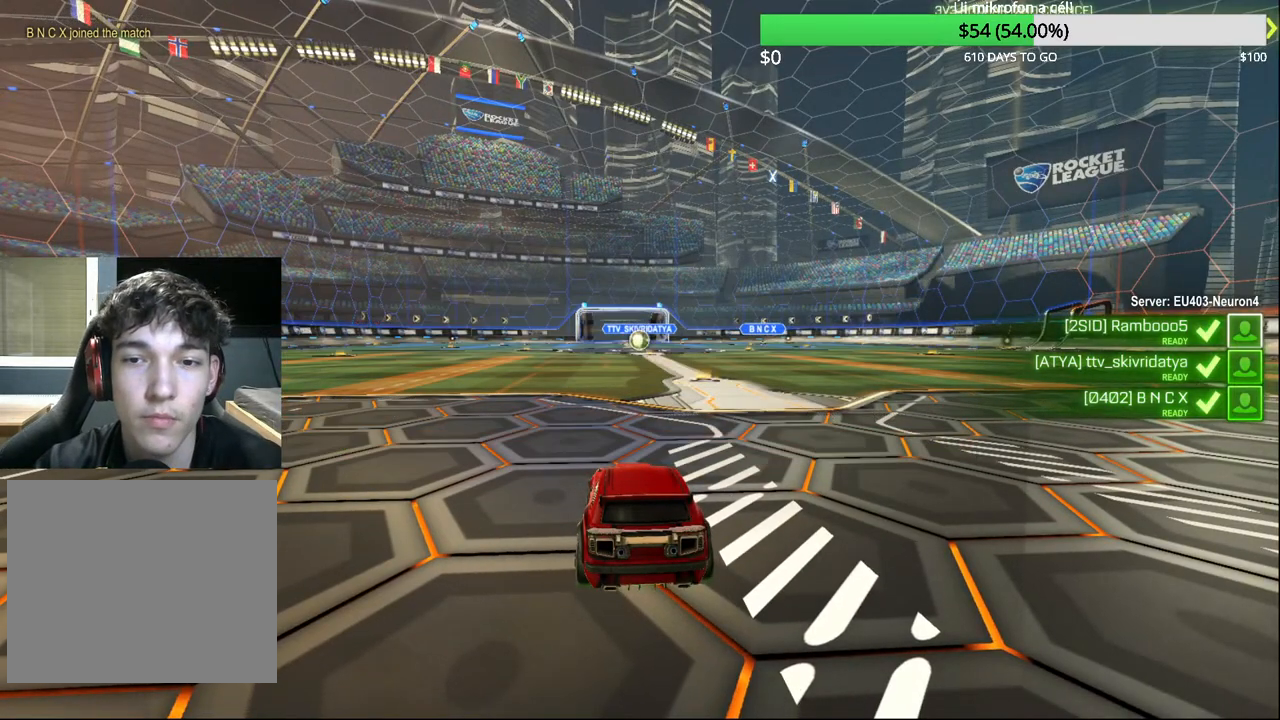
{"buttons": ["SELECT"], "left_stick": "center", "right_stick": "center", "events": [[217, "SELECT", "down"]]}
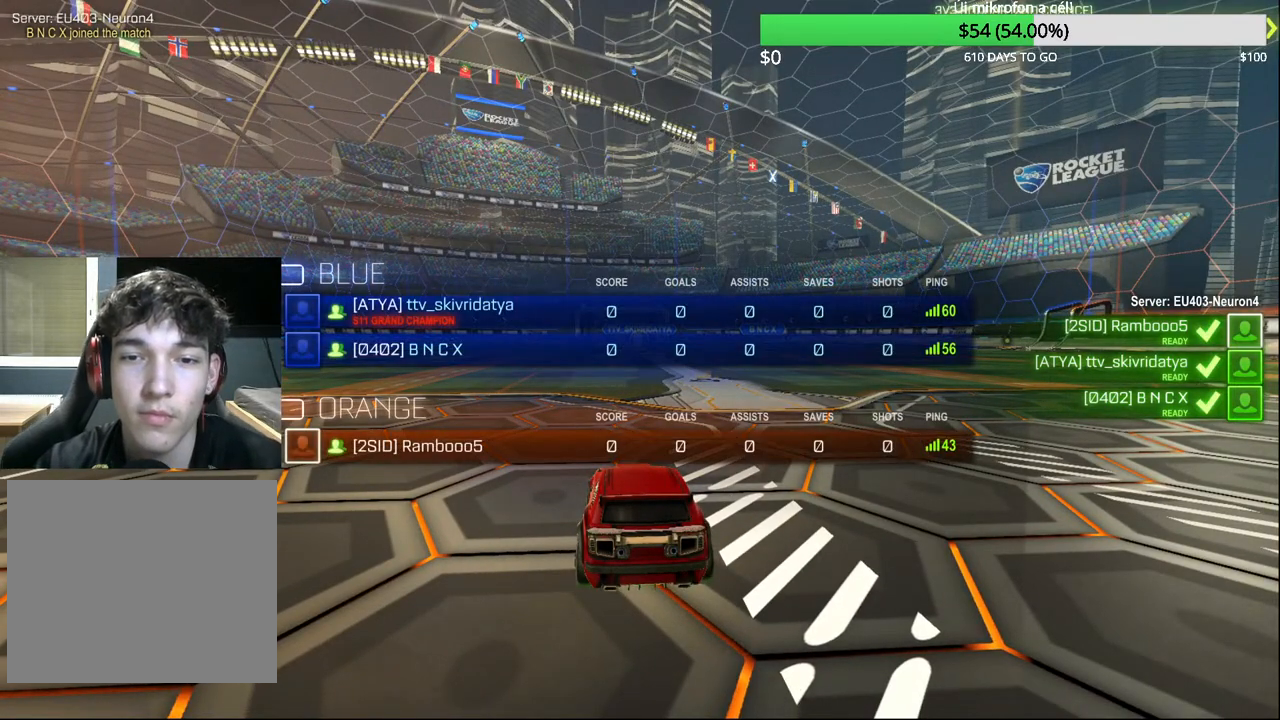
{"buttons": ["SELECT"], "left_stick": "center", "right_stick": "center", "events": []}
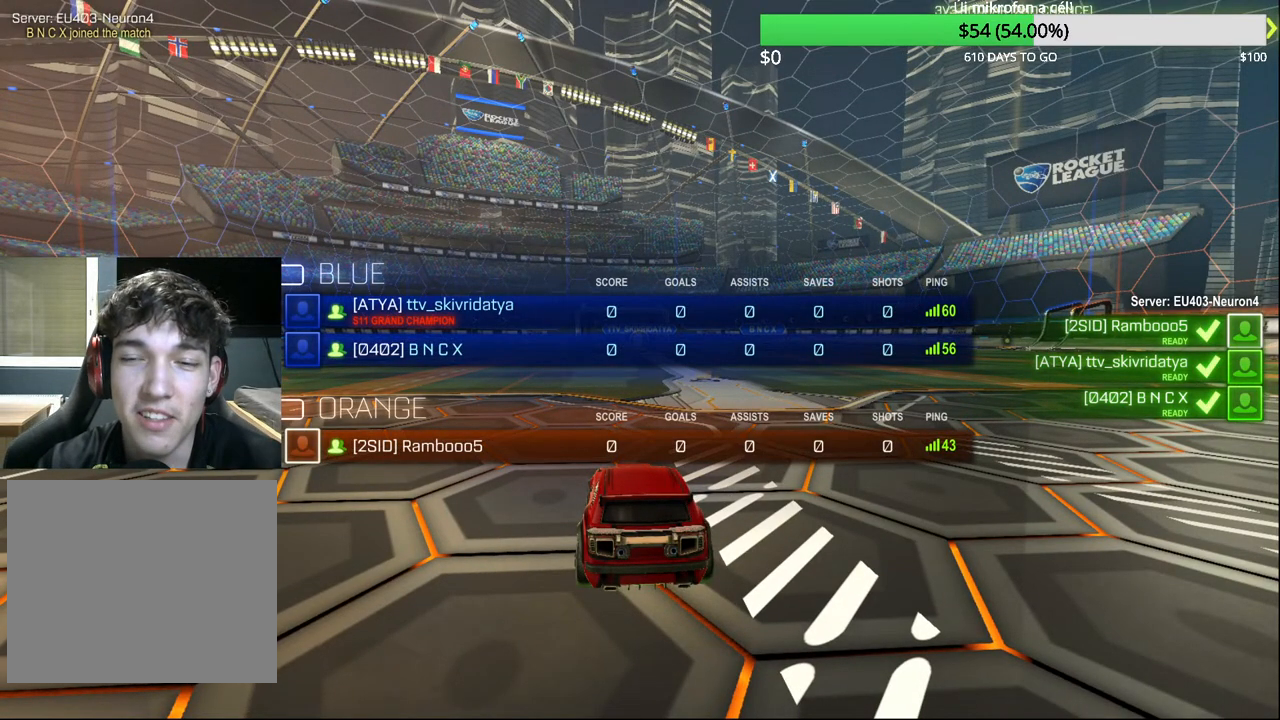
{"buttons": ["SELECT"], "left_stick": "center", "right_stick": "center", "events": []}
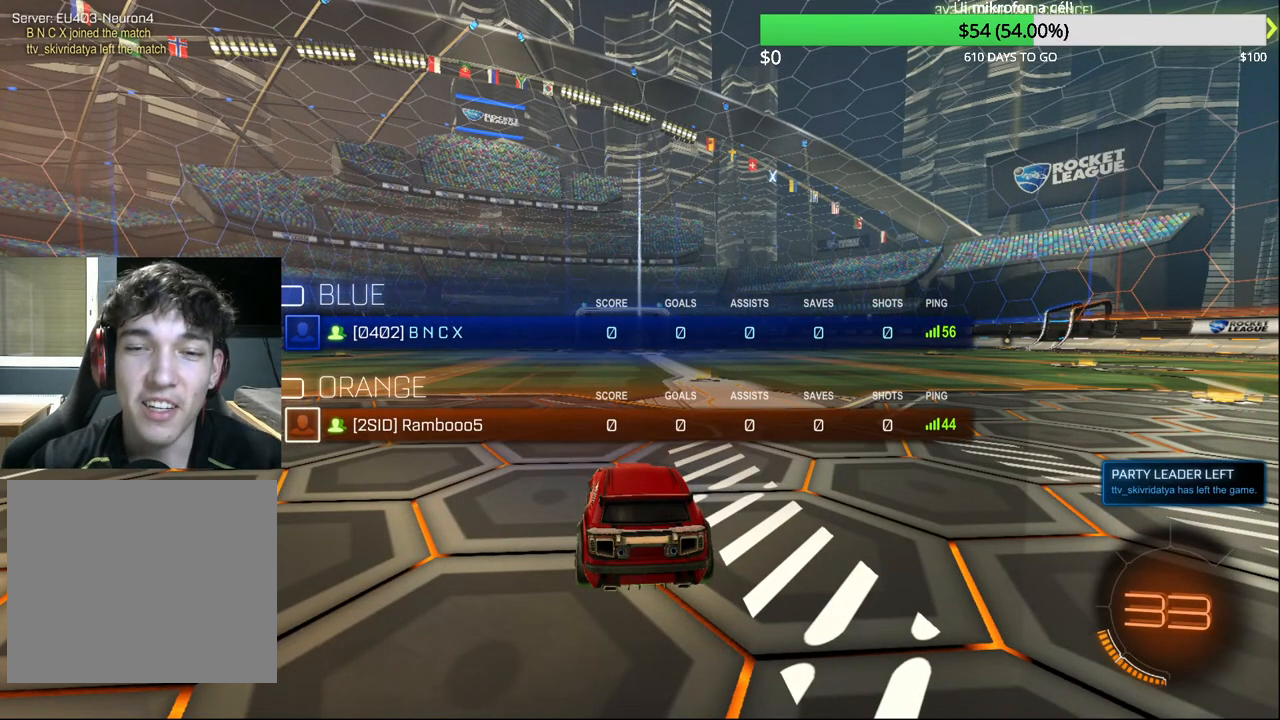
{"buttons": ["SELECT"], "left_stick": "center", "right_stick": "center", "events": []}
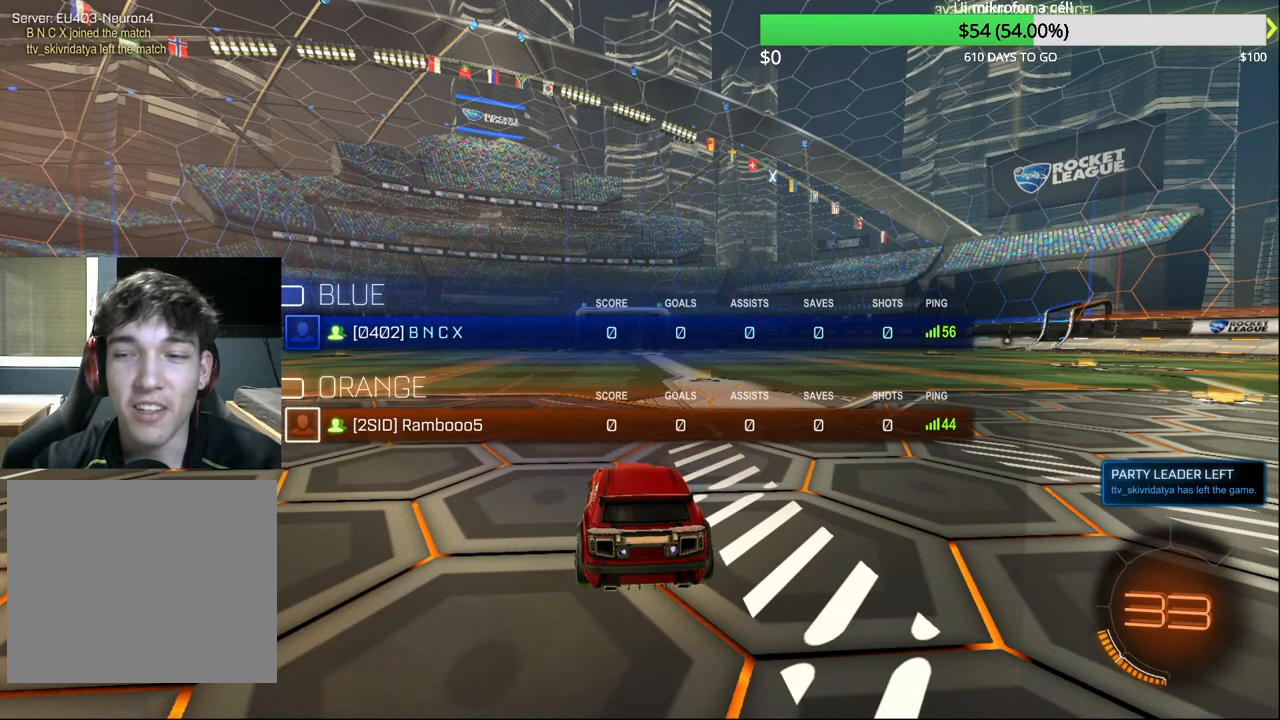
{"buttons": ["SELECT"], "left_stick": "center", "right_stick": "center", "events": [[217, "SELECT", "up"], [500, "SELECT", "down"]]}
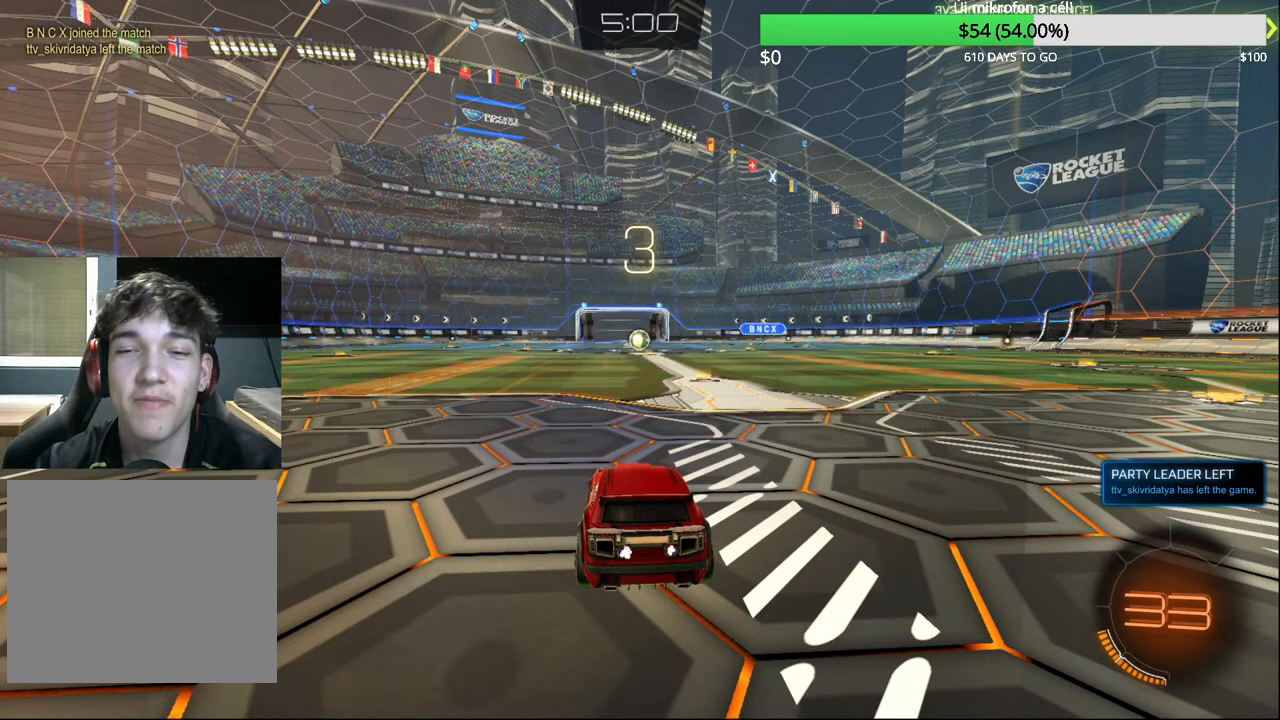
{"buttons": ["SELECT"], "left_stick": "center", "right_stick": "center", "events": []}
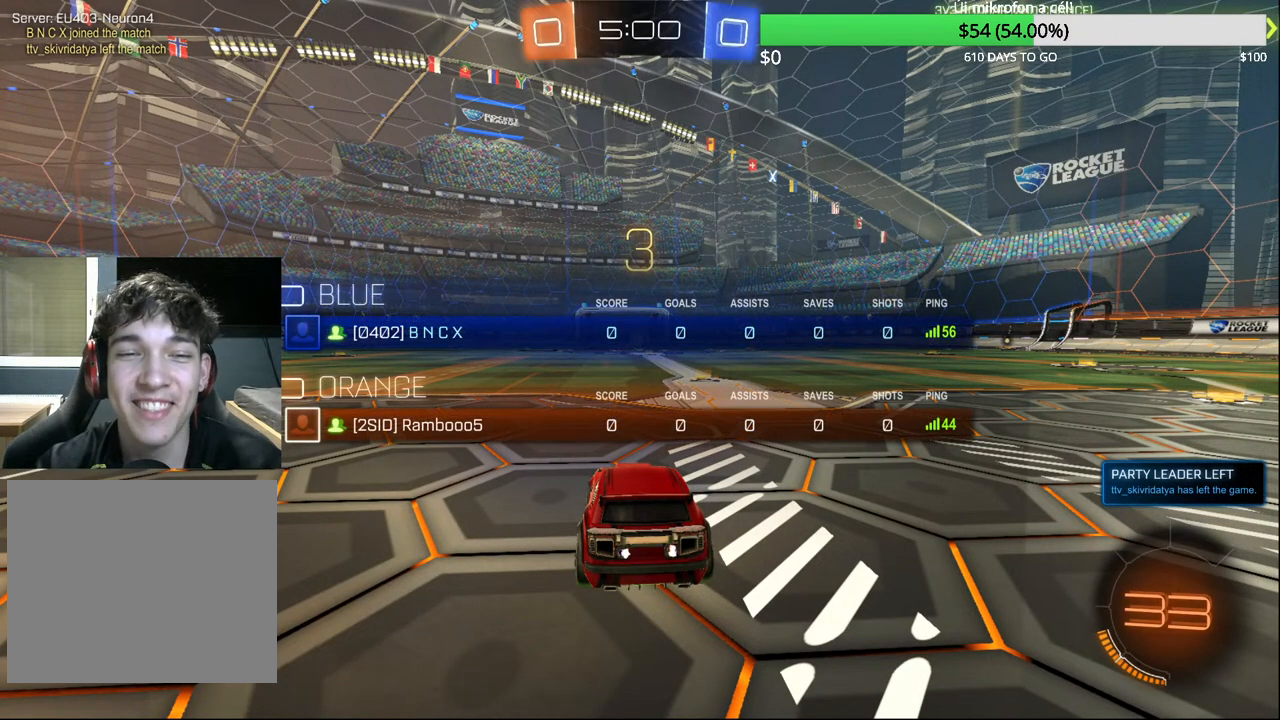
{"buttons": ["CIRCLE", "R2"], "left_stick": "center", "right_stick": "center", "events": [[217, "CIRCLE", "down"], [250, "SELECT", "up"], [383, "CIRCLE", "up"], [400, "R2", "down"], [483, "CIRCLE", "down"]]}
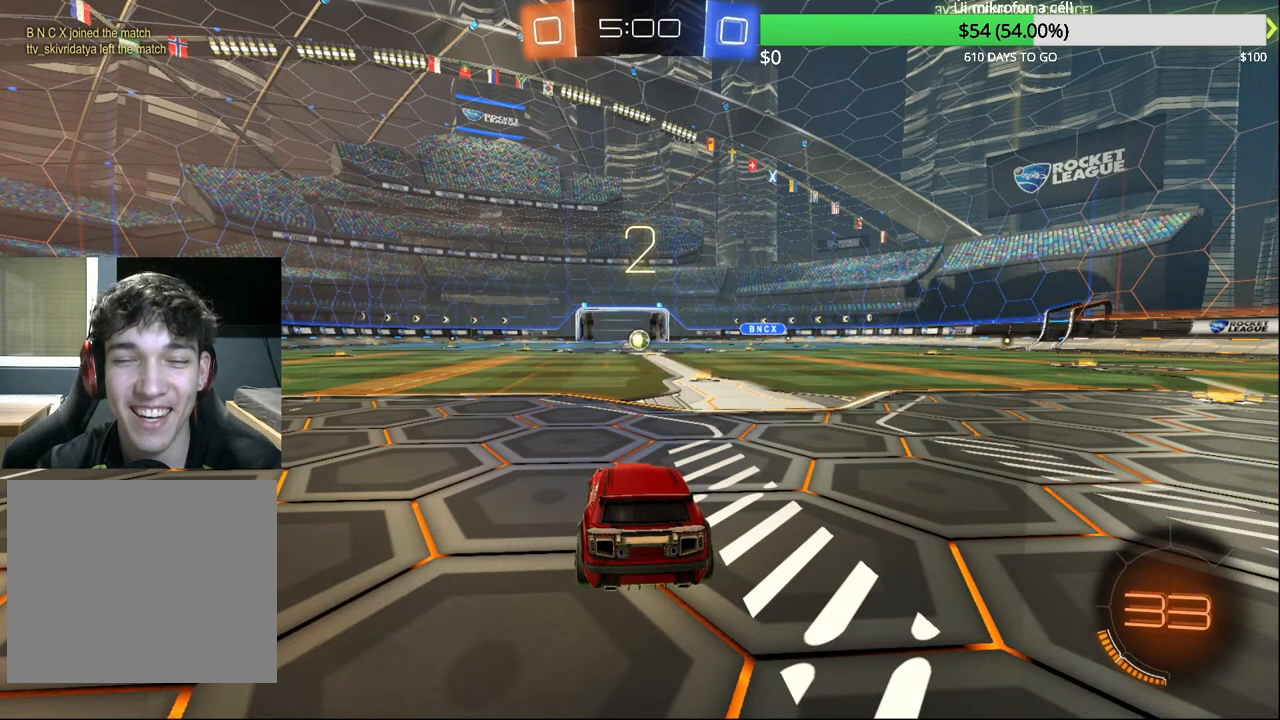
{"buttons": ["R2"], "left_stick": "center", "right_stick": "center", "events": [[117, "CIRCLE", "up"], [233, "CIRCLE", "down"], [317, "CIRCLE", "up"], [317, "left_stick", "right"], [400, "CIRCLE", "down"], [450, "left_stick", "center"], [500, "CIRCLE", "up"]]}
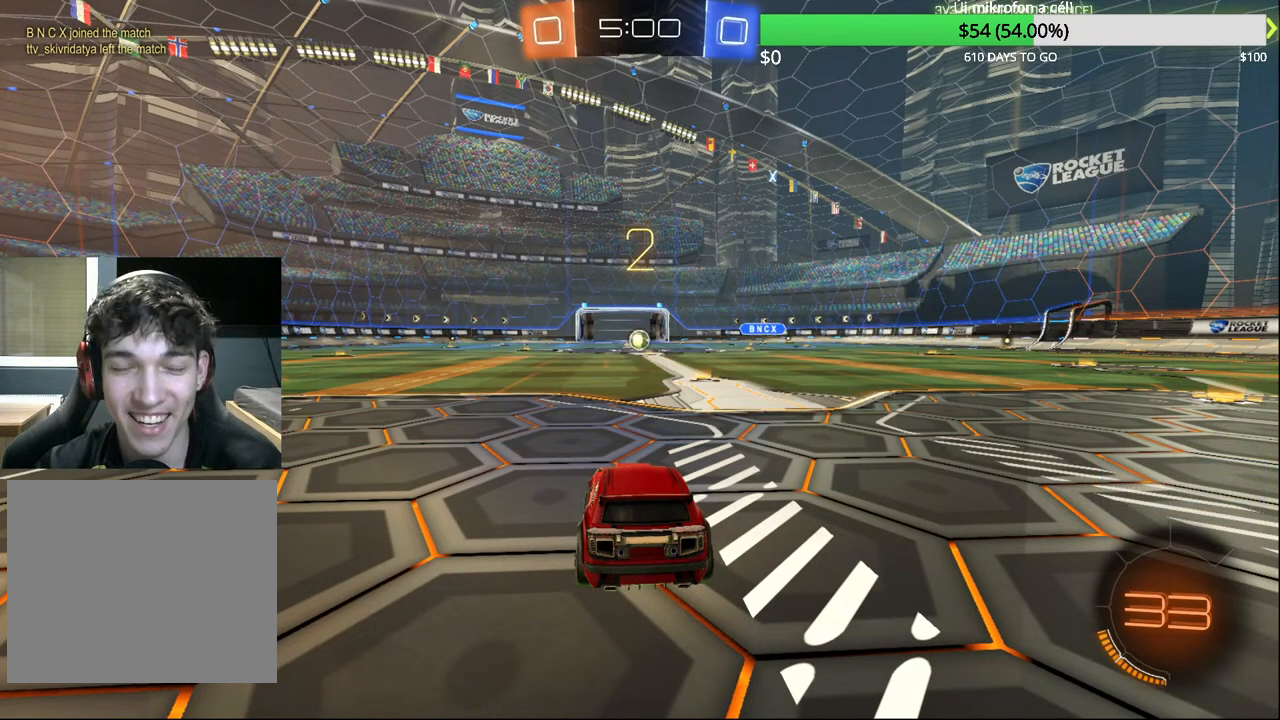
{"buttons": ["CIRCLE", "R2"], "left_stick": "right", "right_stick": "center", "events": [[50, "left_stick", "right"], [83, "CIRCLE", "down"], [167, "CIRCLE", "up"], [233, "left_stick", "center"], [283, "CIRCLE", "down"], [367, "CIRCLE", "up"], [383, "left_stick", "right"], [467, "CIRCLE", "down"]]}
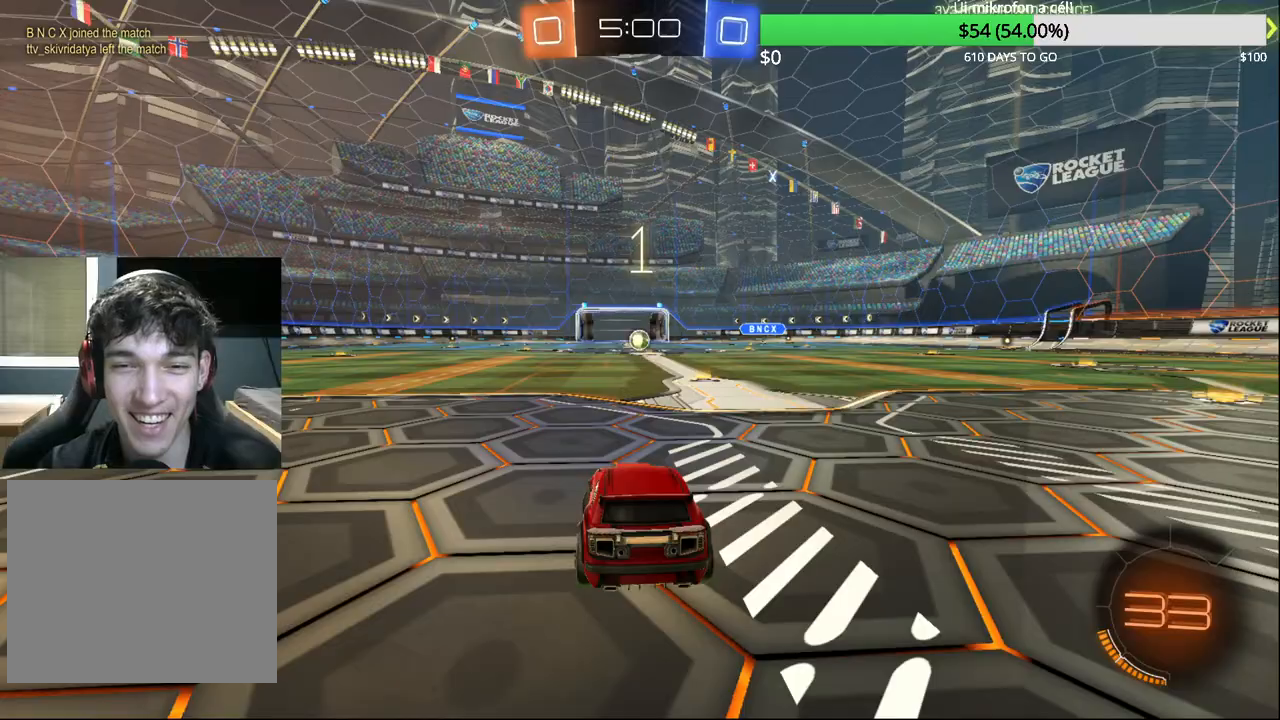
{"buttons": ["R2"], "left_stick": "center", "right_stick": "center", "events": [[33, "left_stick", "center"], [100, "CIRCLE", "up"], [167, "left_stick", "right"], [183, "CIRCLE", "down"], [300, "CIRCLE", "up"], [300, "left_stick", "center"], [383, "CIRCLE", "down"], [500, "CIRCLE", "up"]]}
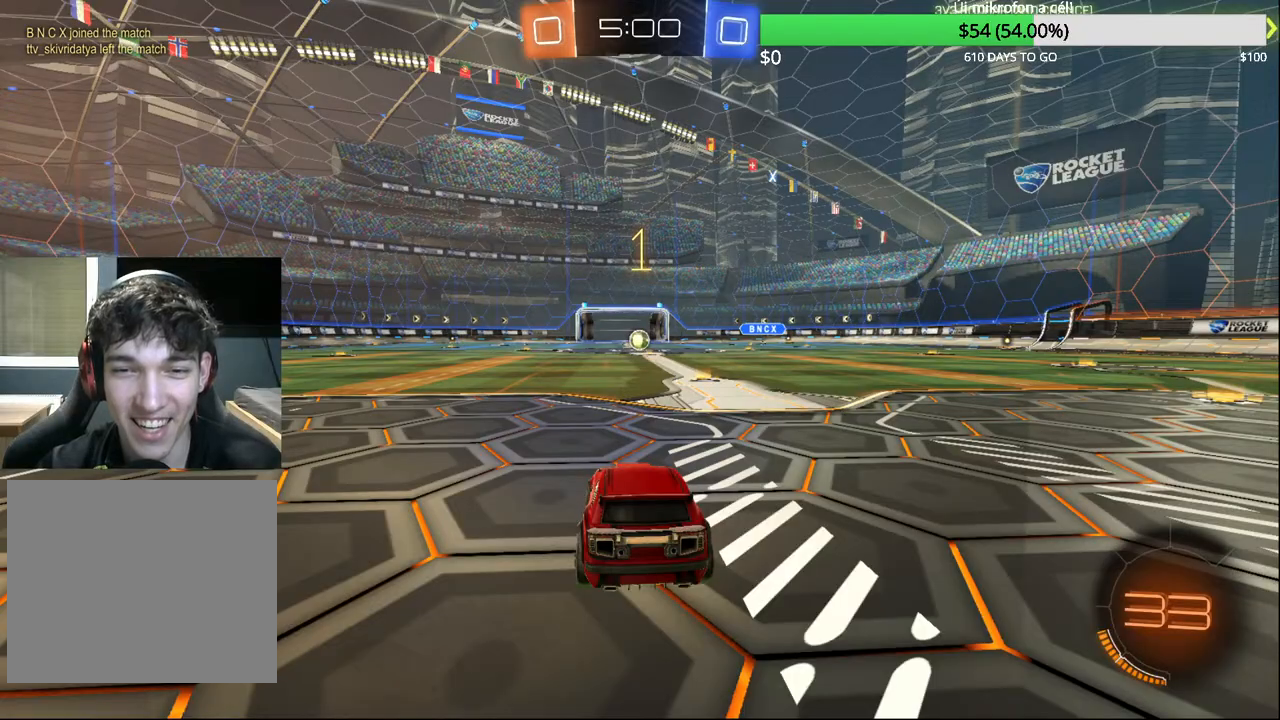
{"buttons": ["R2"], "left_stick": "center", "right_stick": "center", "events": [[67, "CIRCLE", "down"], [183, "CIRCLE", "up"]]}
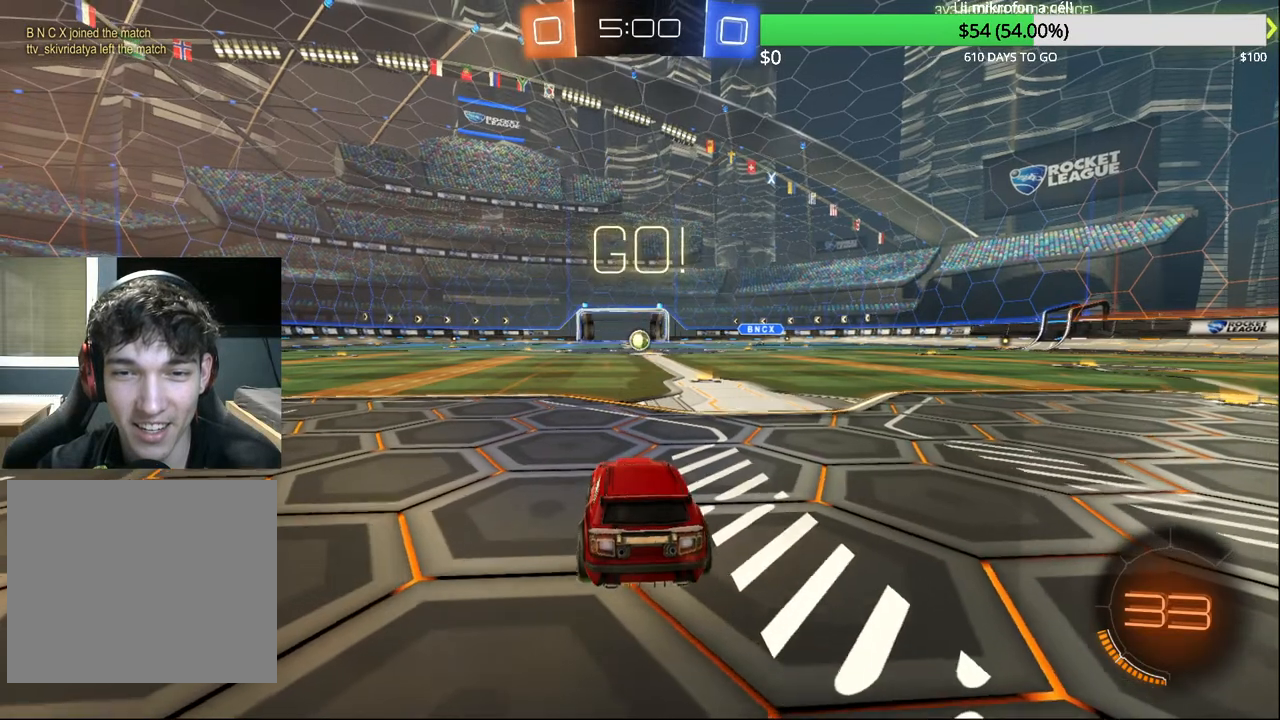
{"buttons": ["R2"], "left_stick": "right", "right_stick": "center", "events": [[183, "left_stick", "right"]]}
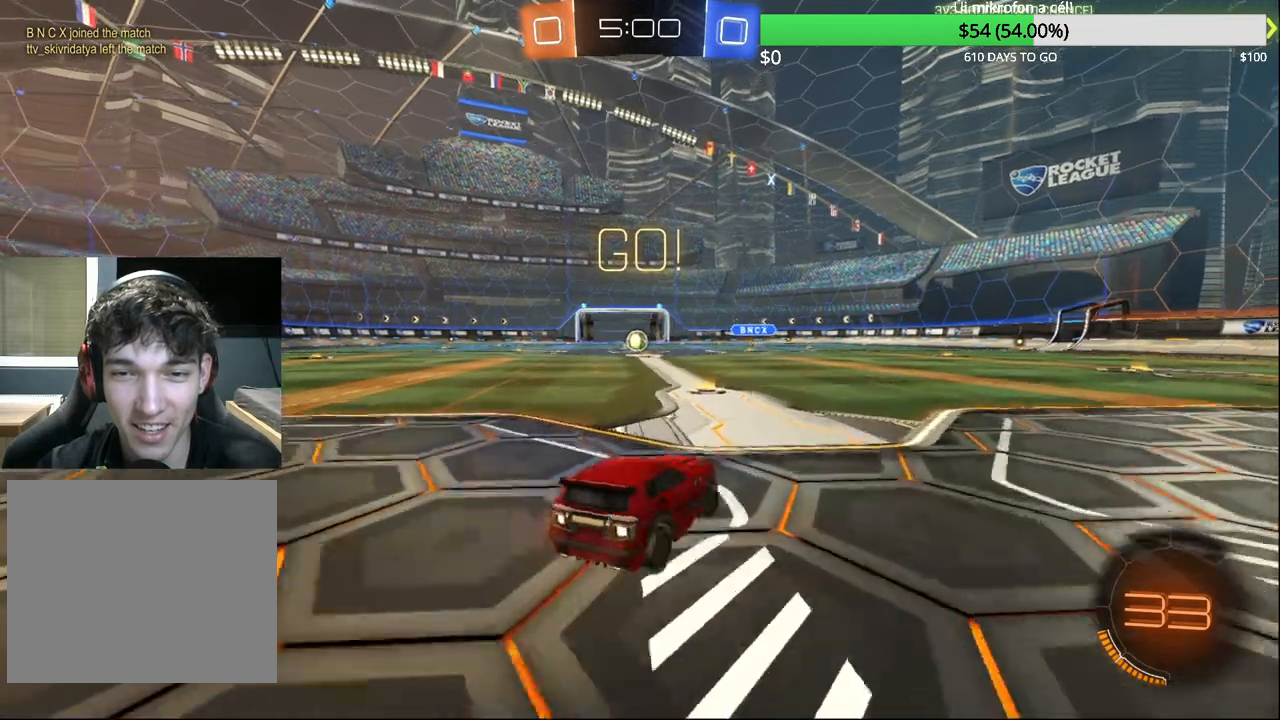
{"buttons": ["R2"], "left_stick": "center", "right_stick": "center", "events": [[250, "TRIANGLE", "down"], [367, "TRIANGLE", "up"], [383, "left_stick", "center"]]}
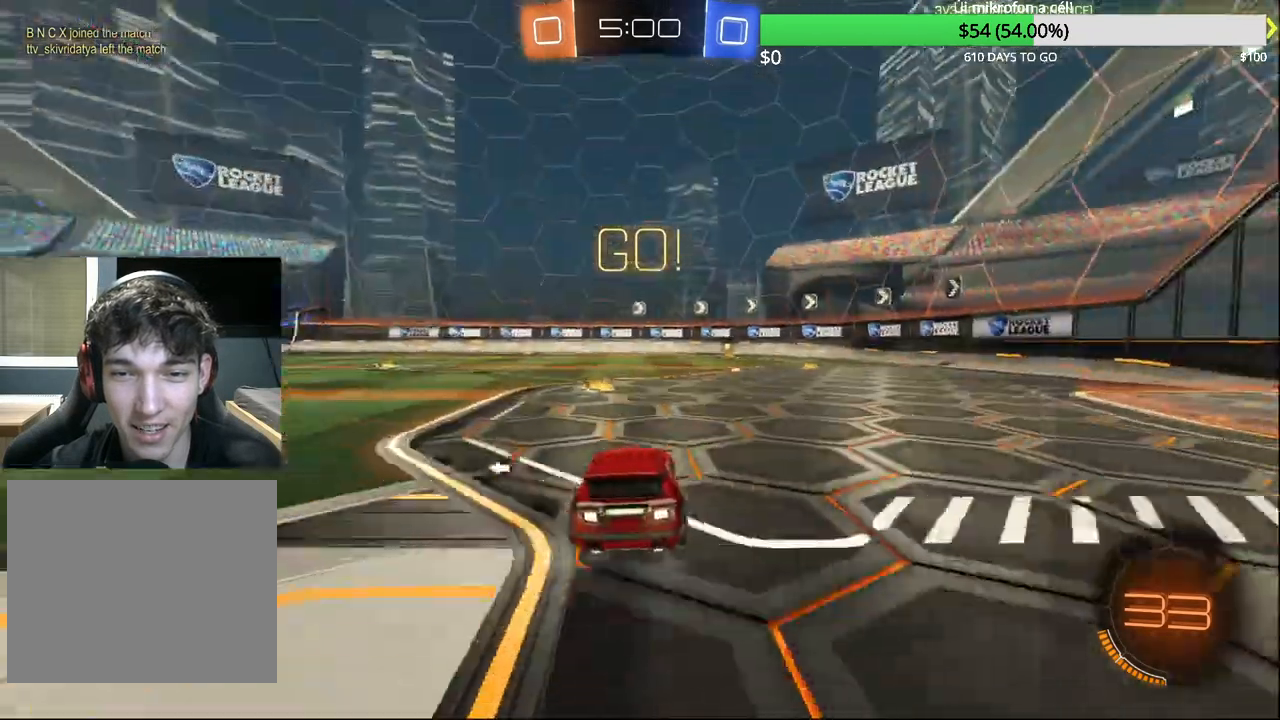
{"buttons": ["SQUARE", "R2"], "left_stick": "up-right", "right_stick": "center", "events": [[67, "TRIANGLE", "down"], [183, "TRIANGLE", "up"], [367, "left_stick", "up-right"], [383, "SQUARE", "down"]]}
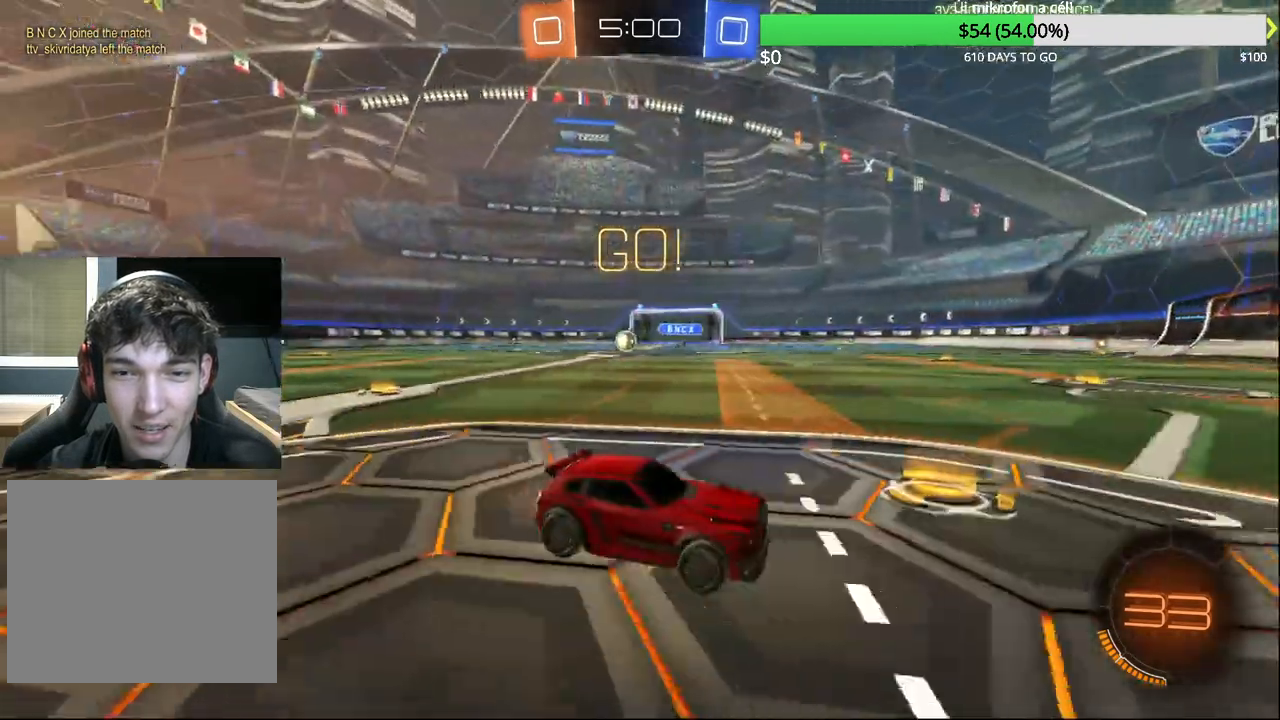
{"buttons": ["R2"], "left_stick": "up-right", "right_stick": "center", "events": [[50, "SQUARE", "up"]]}
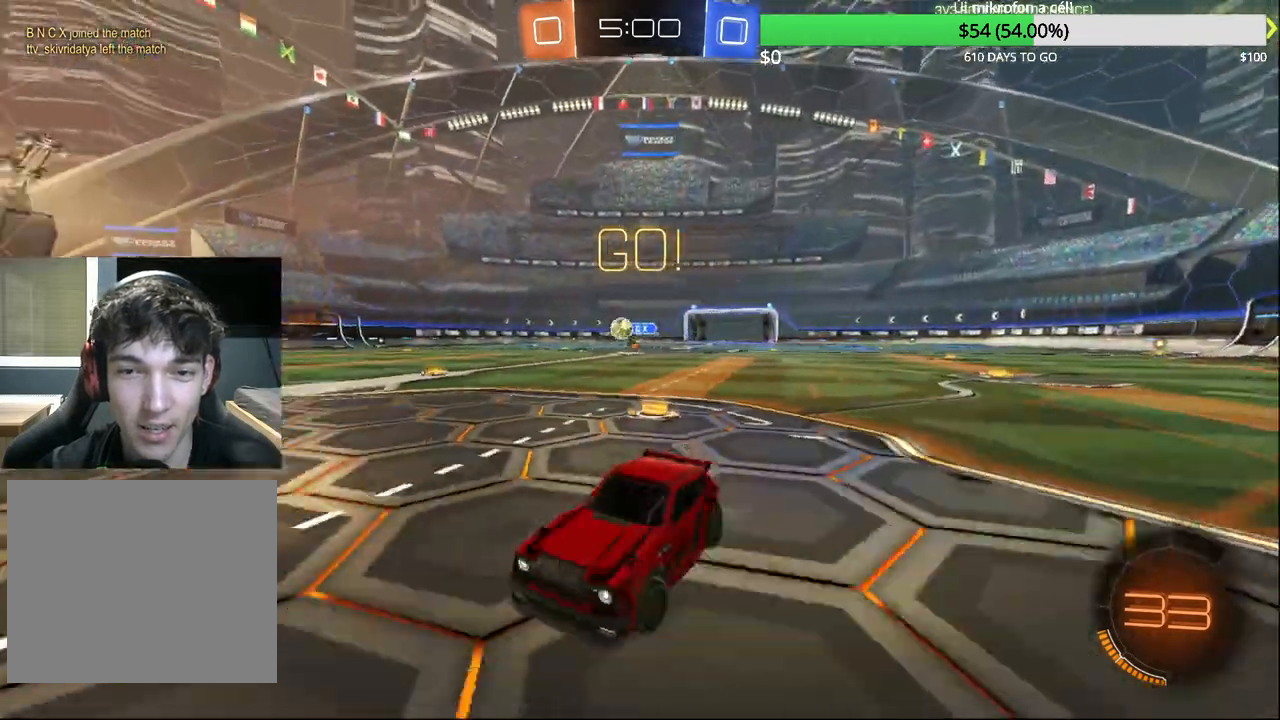
{"buttons": ["CIRCLE", "R2"], "left_stick": "center", "right_stick": "center", "events": [[200, "CIRCLE", "down"], [400, "left_stick", "center"]]}
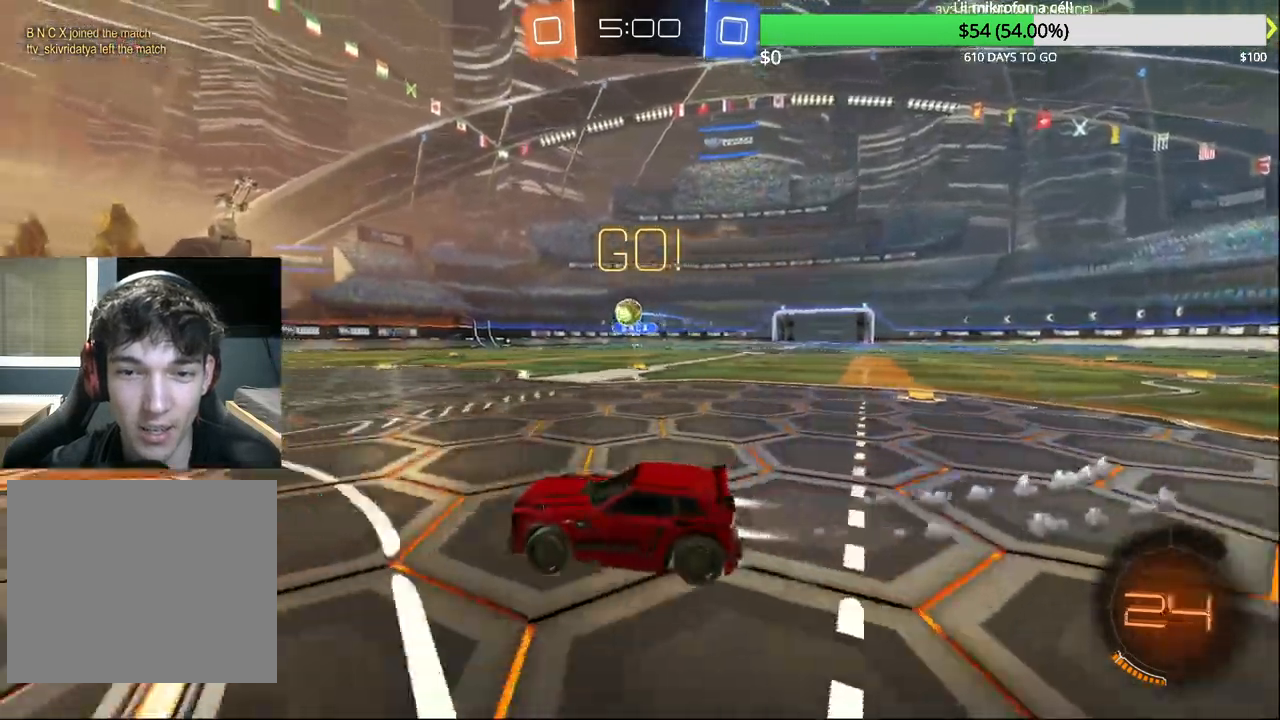
{"buttons": ["CROSS", "CIRCLE", "L2", "R2"], "left_stick": "up-right", "right_stick": "center", "events": [[217, "left_stick", "left"], [283, "CROSS", "down"], [350, "CROSS", "up"], [350, "left_stick", "up-right"], [417, "CROSS", "down"], [467, "L2", "down"]]}
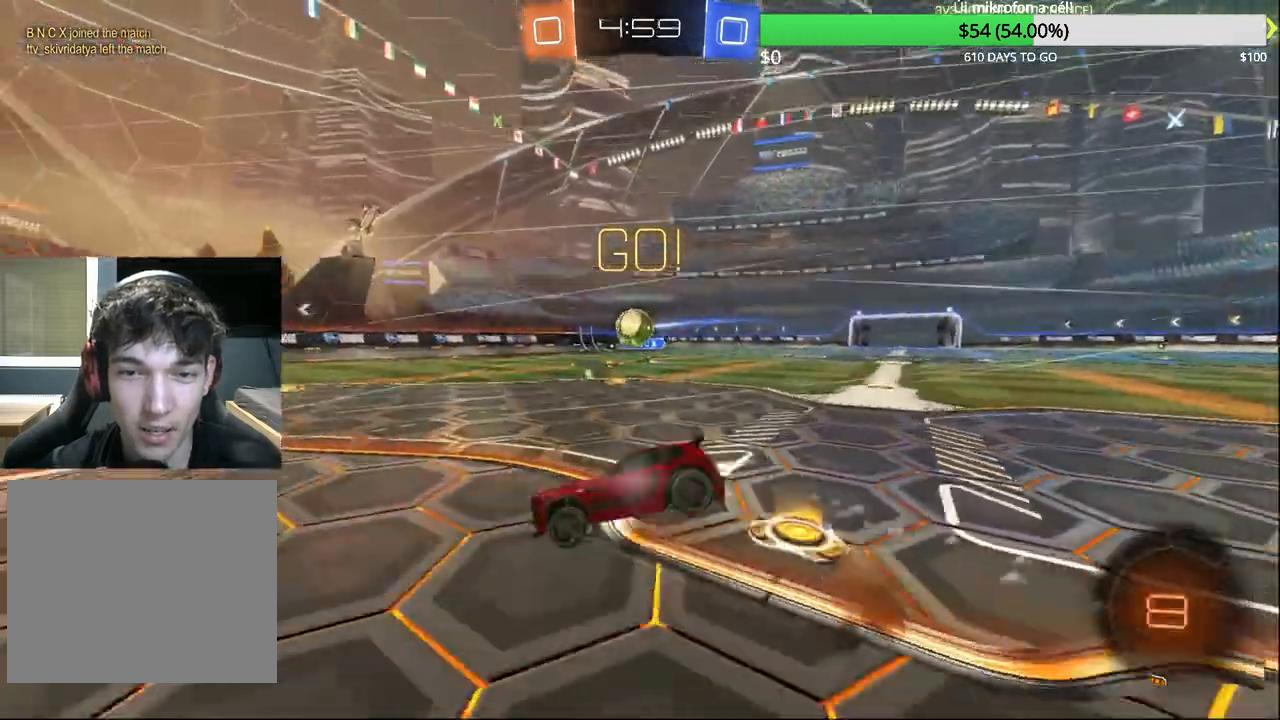
{"buttons": [], "left_stick": "right", "right_stick": "center", "events": [[67, "L2", "up"], [83, "CIRCLE", "up"], [83, "CROSS", "up"], [150, "left_stick", "center"], [233, "R2", "up"], [400, "left_stick", "right"]]}
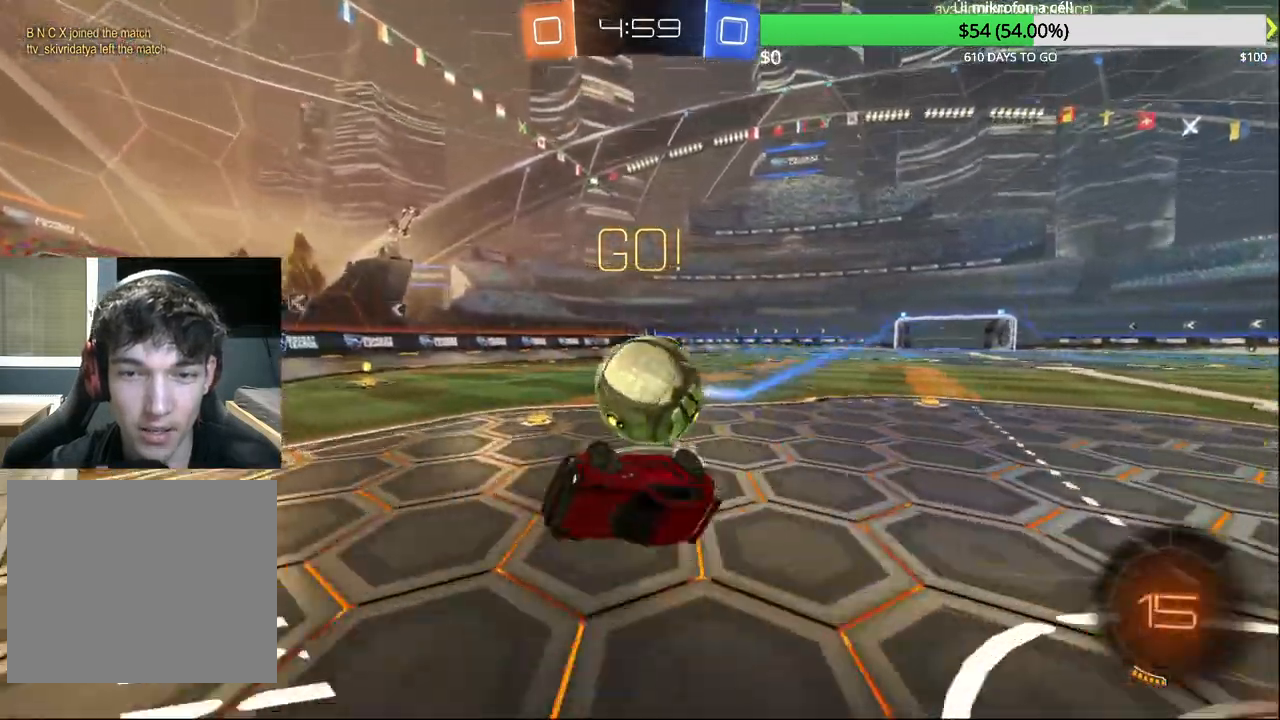
{"buttons": ["R2"], "left_stick": "right", "right_stick": "center", "events": [[150, "R2", "down"]]}
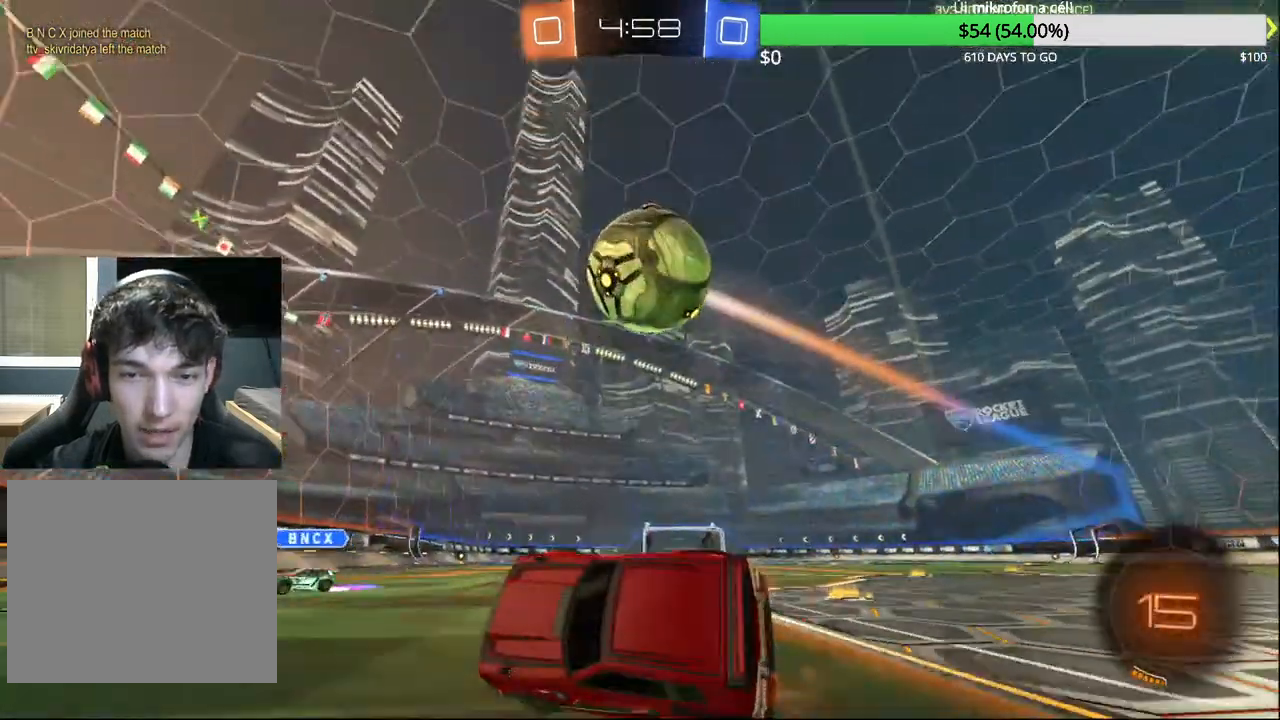
{"buttons": ["R2"], "left_stick": "center", "right_stick": "center", "events": [[33, "L1", "down"], [67, "R2", "up"], [150, "L1", "up"], [317, "left_stick", "center"], [417, "R2", "down"]]}
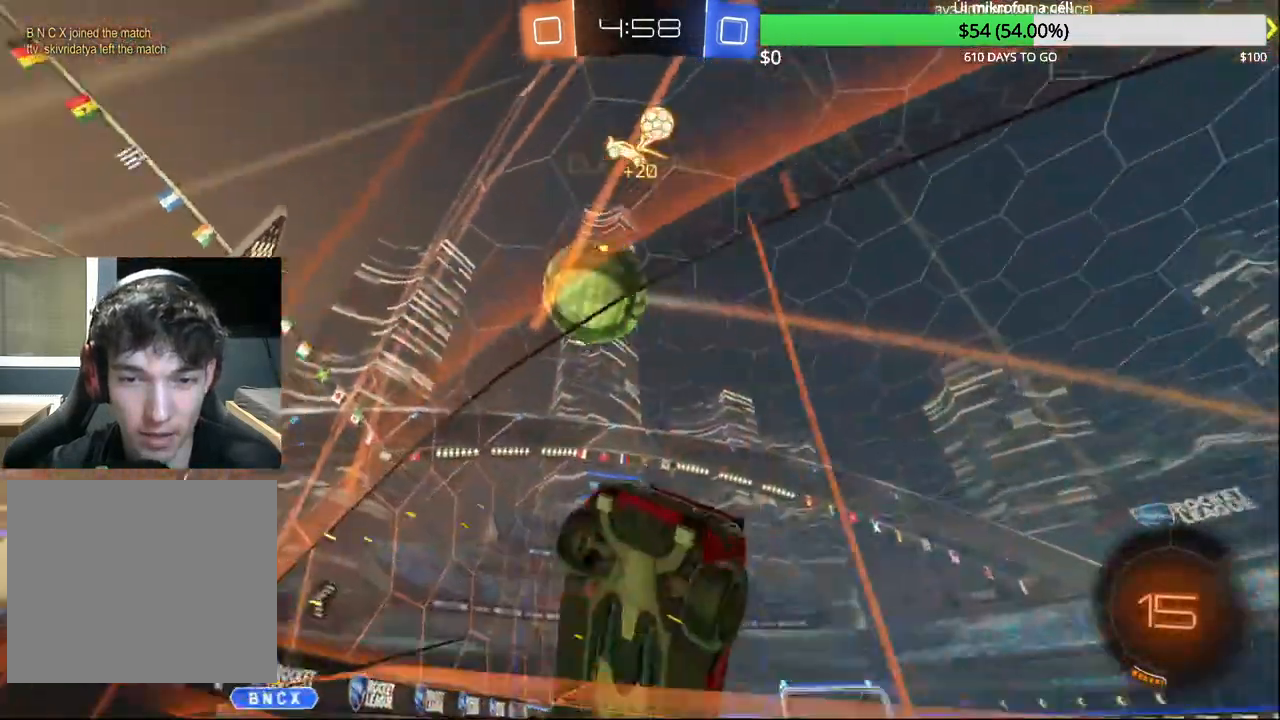
{"buttons": ["R2"], "left_stick": "center", "right_stick": "center", "events": [[33, "left_stick", "left"], [150, "left_stick", "center"]]}
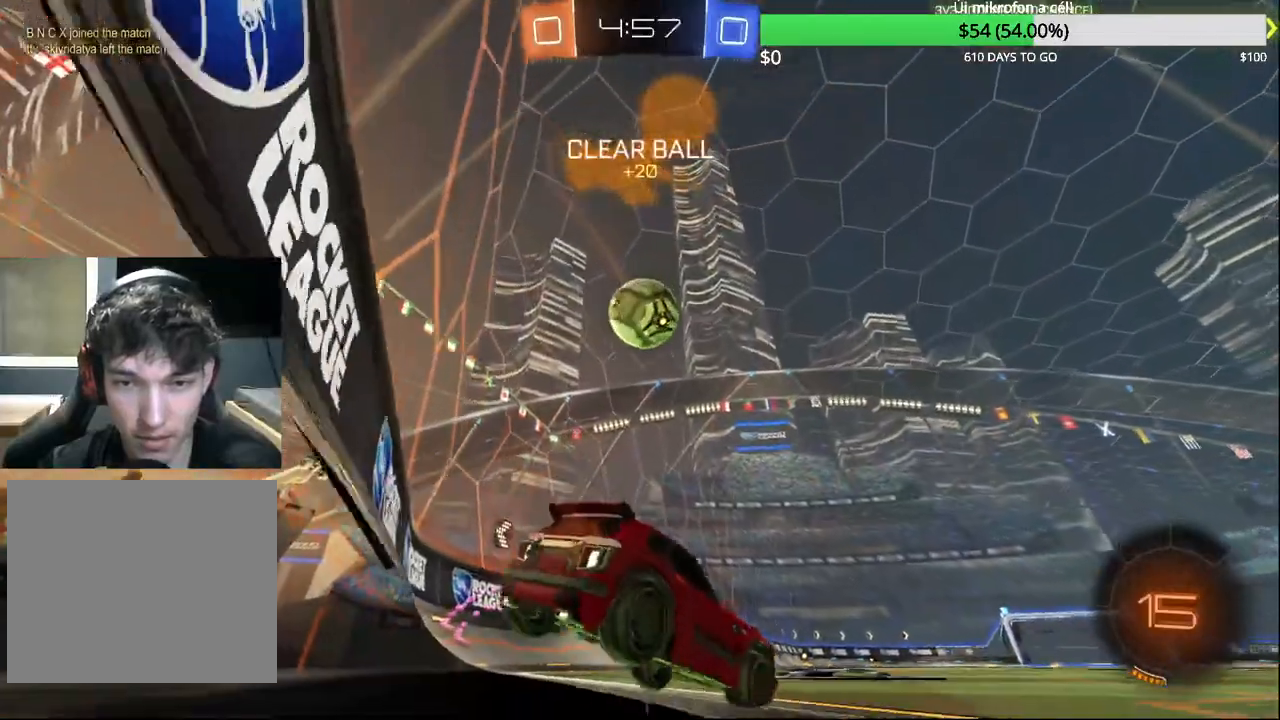
{"buttons": ["TRIANGLE", "R2"], "left_stick": "right", "right_stick": "center", "events": [[100, "left_stick", "right"], [133, "TRIANGLE", "down"], [250, "TRIANGLE", "up"], [500, "TRIANGLE", "down"]]}
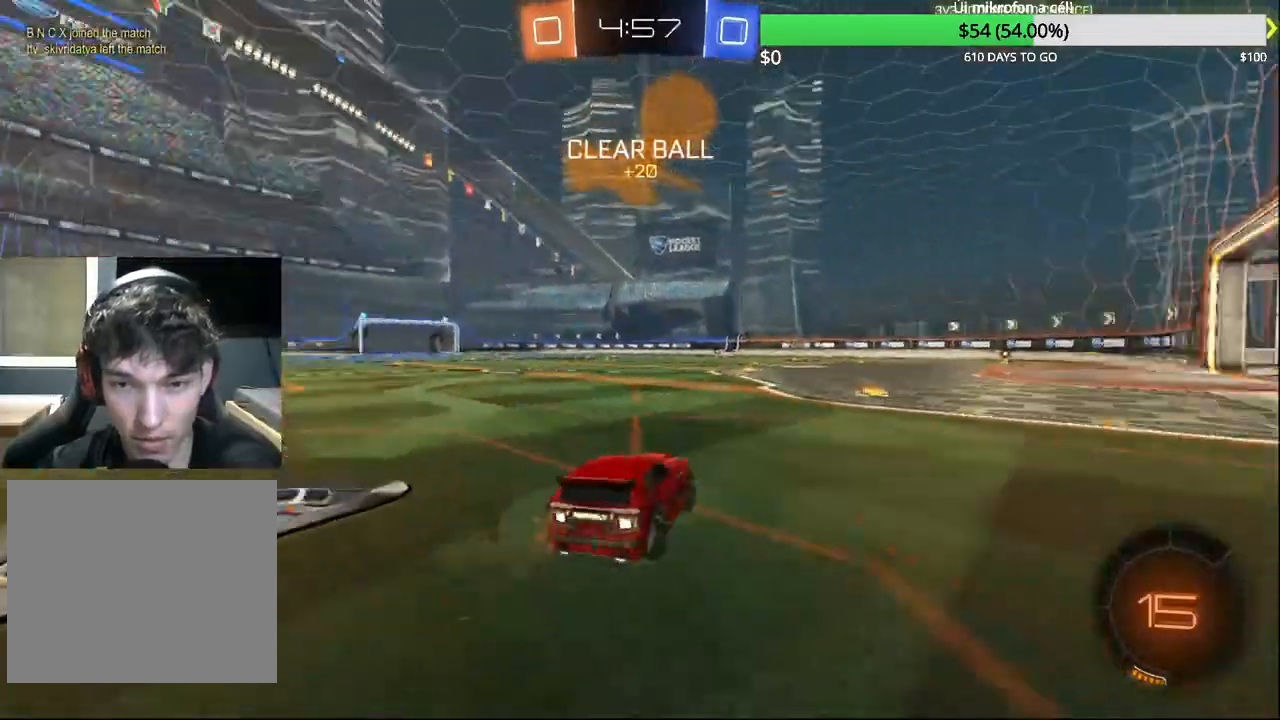
{"buttons": ["R2"], "left_stick": "left", "right_stick": "center", "events": [[150, "TRIANGLE", "up"], [250, "left_stick", "center"], [383, "left_stick", "left"]]}
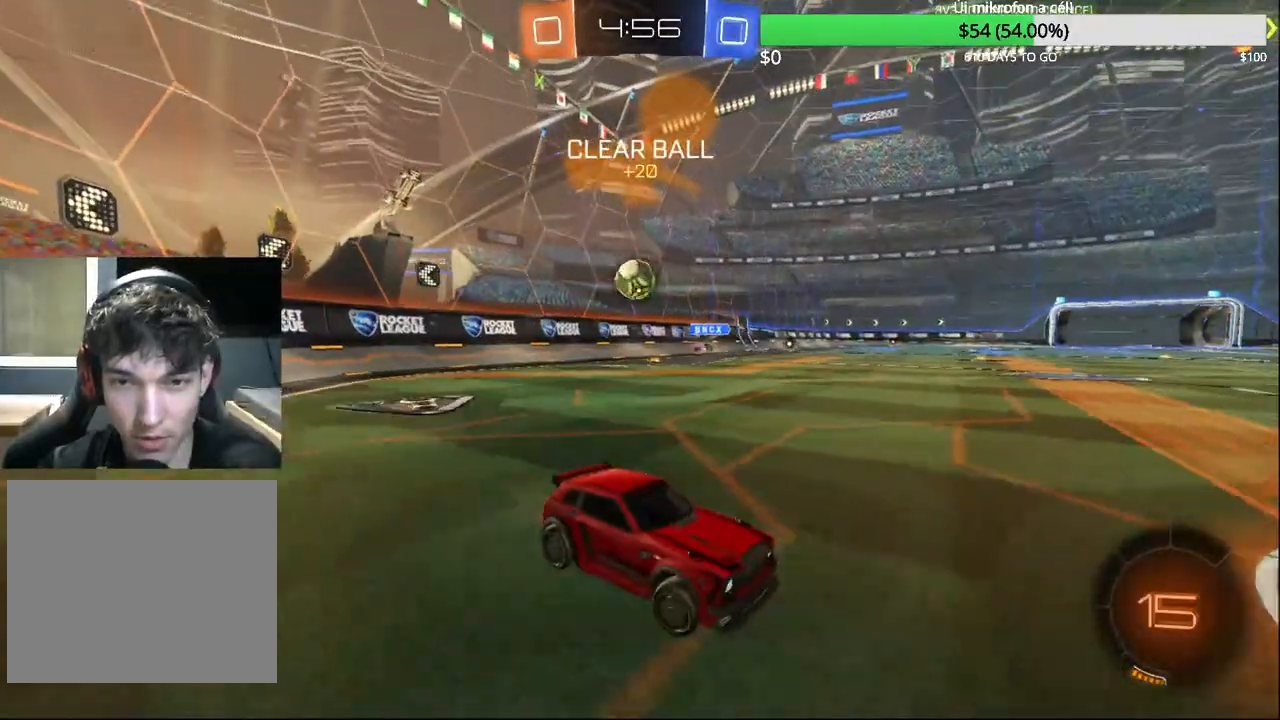
{"buttons": ["R2"], "left_stick": "left", "right_stick": "center", "events": []}
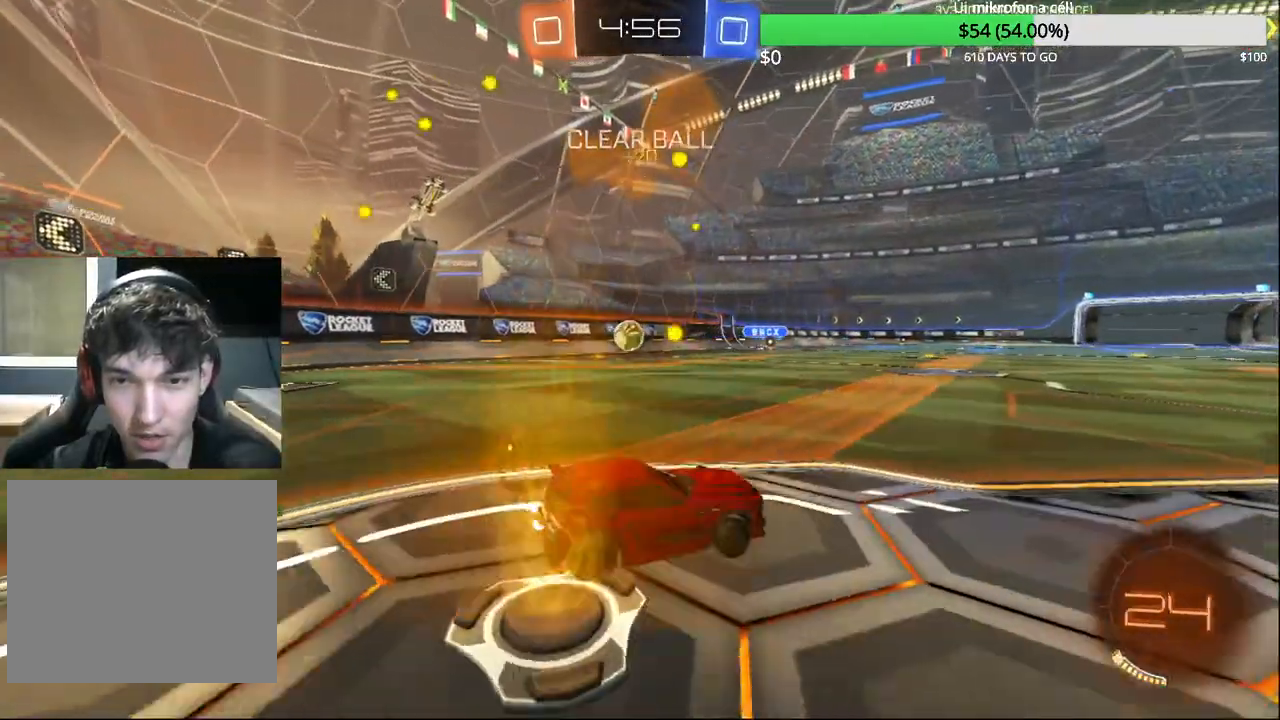
{"buttons": ["CROSS", "R2"], "left_stick": "center", "right_stick": "center", "events": [[433, "left_stick", "center"], [483, "CROSS", "down"]]}
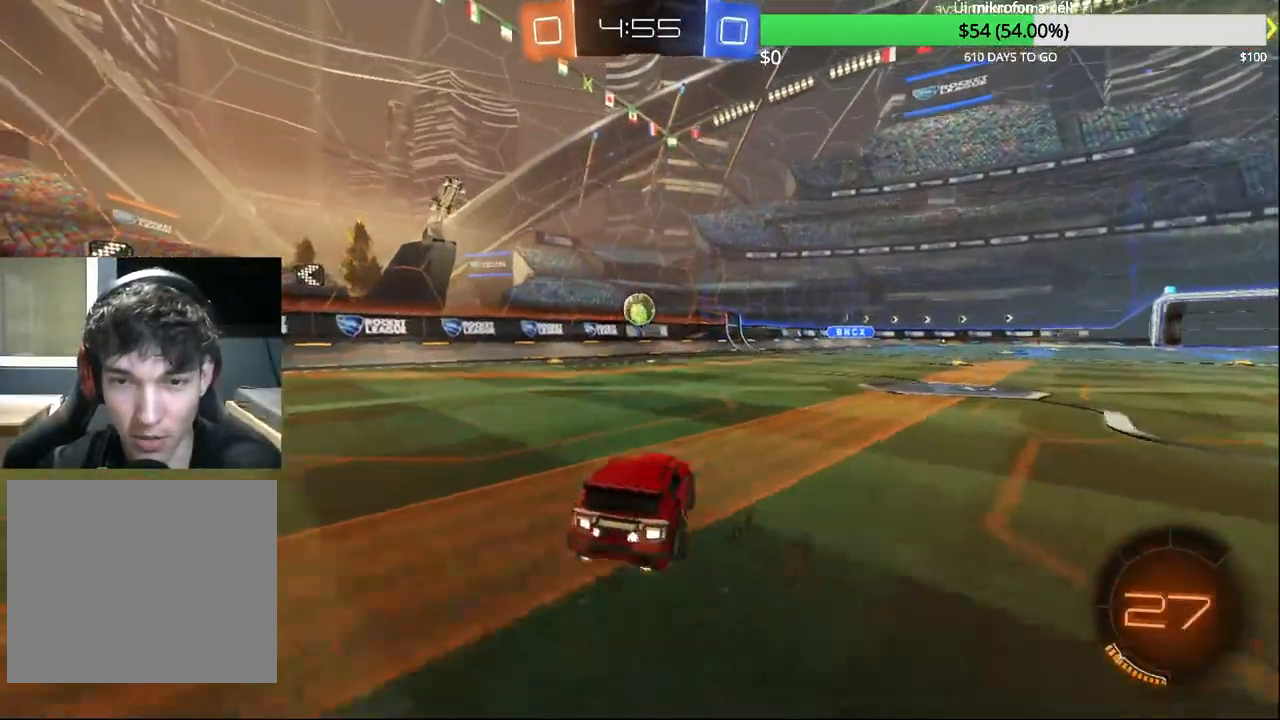
{"buttons": [], "left_stick": "center", "right_stick": "center", "events": [[33, "left_stick", "up"], [50, "CROSS", "up"], [117, "CROSS", "down"], [267, "CROSS", "up"], [300, "left_stick", "center"], [433, "R2", "up"]]}